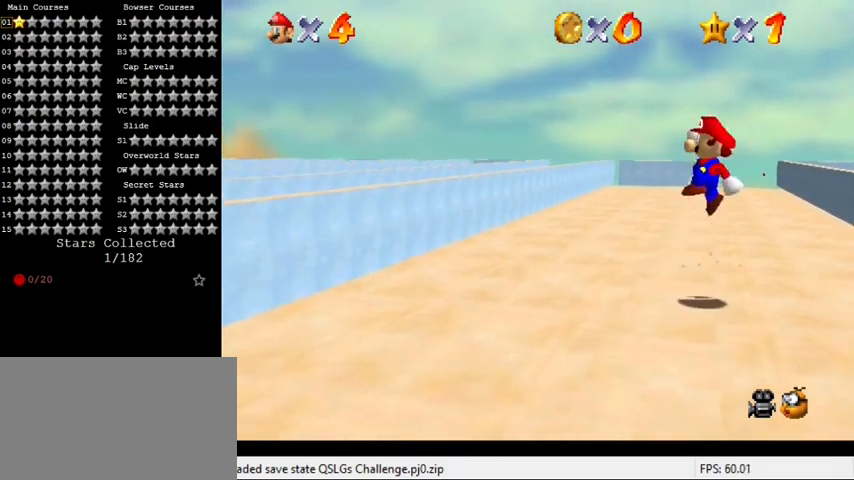
Gameplay with keyboard; each line is a JSON object with the keys held at the frame after it. "events" lists presses ("down") and releases ("up") of "a", "c", "ctrl", "d", "down", "left", "return", "right", "s", "shift", "up", "w", "x" and "y" between this image and that frame as [ms after this image, input, new state], when the widget could be followed in between. No other keys are recorded. Mouse input is not recorded.
{"keys": ["left", "shift", "up"], "events": [[200, "right", "up"], [467, "left", "down"]]}
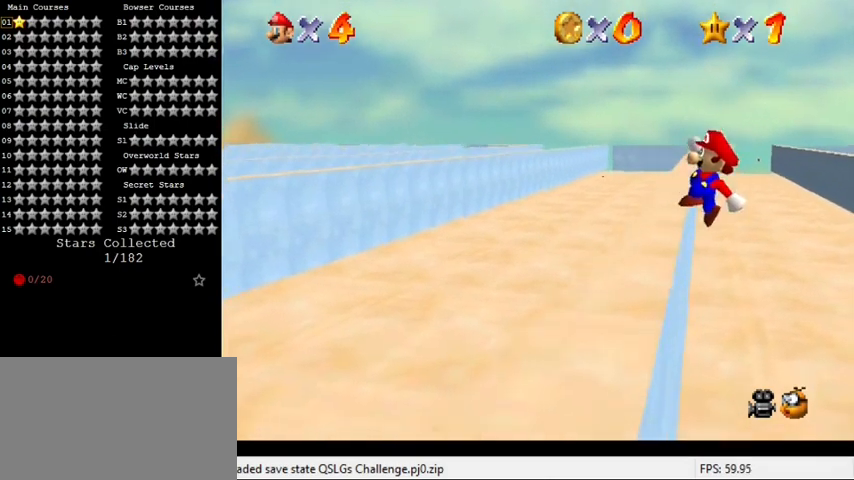
{"keys": ["left"], "events": [[200, "shift", "up"], [233, "up", "up"]]}
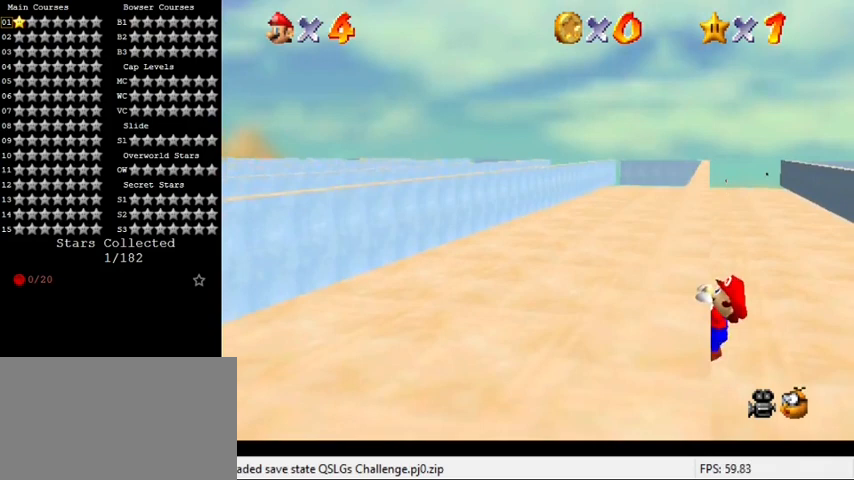
{"keys": [], "events": [[100, "left", "up"]]}
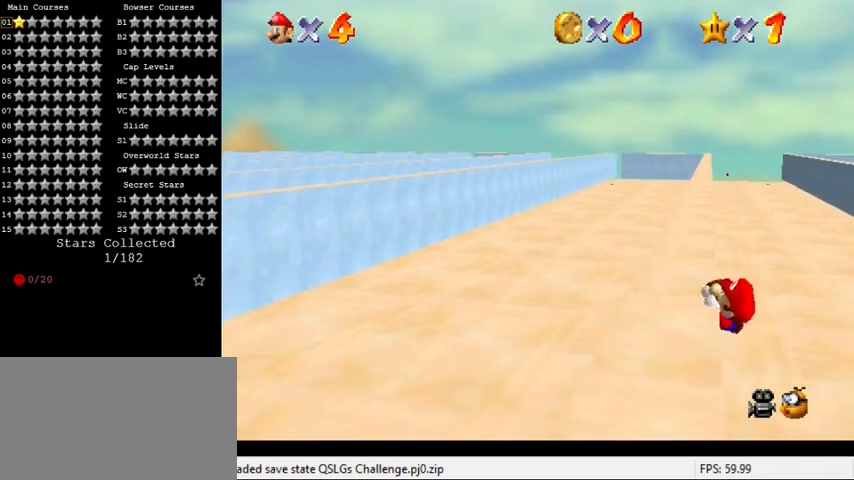
{"keys": ["shift"], "events": [[500, "shift", "down"]]}
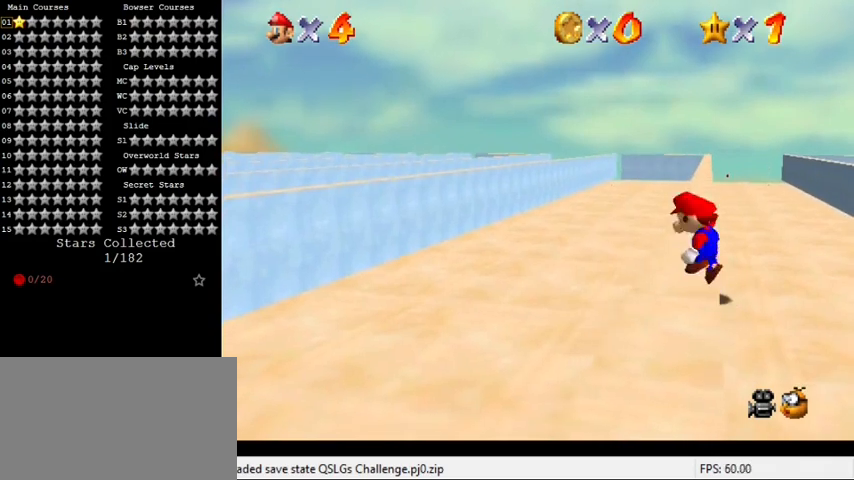
{"keys": ["shift", "up"], "events": [[33, "right", "down"], [33, "up", "down"], [267, "right", "up"]]}
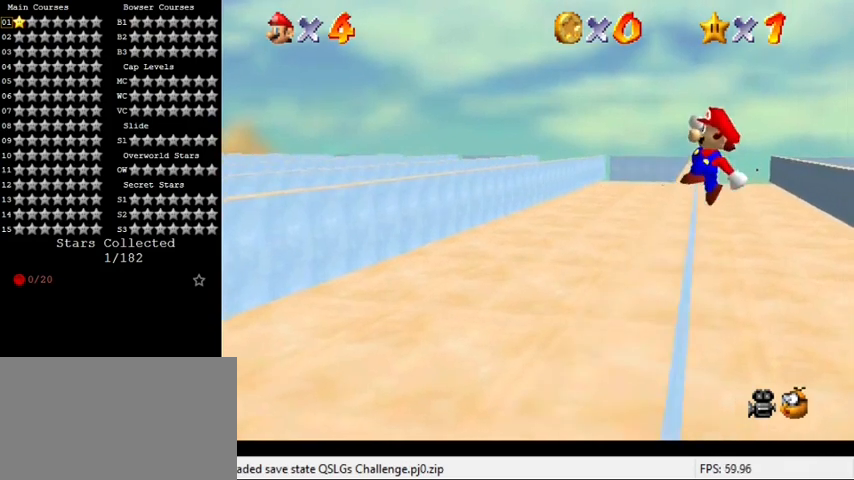
{"keys": ["left"], "events": [[167, "left", "down"], [400, "shift", "up"], [400, "up", "up"]]}
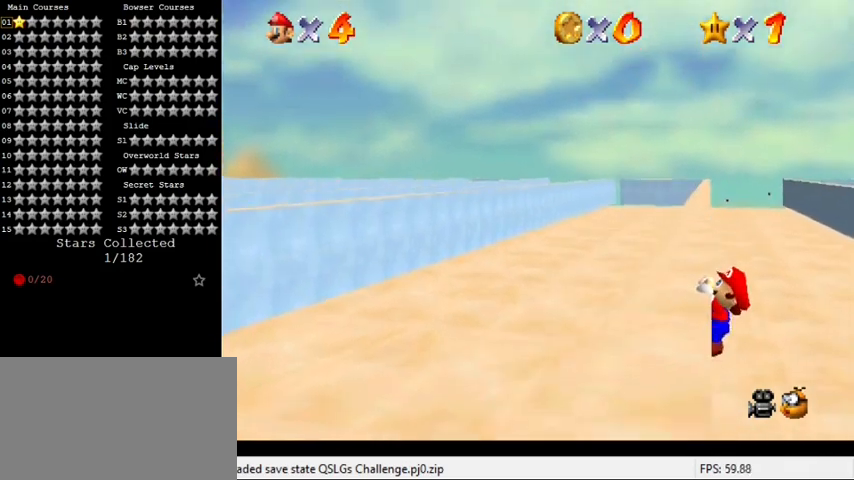
{"keys": [], "events": [[267, "left", "up"]]}
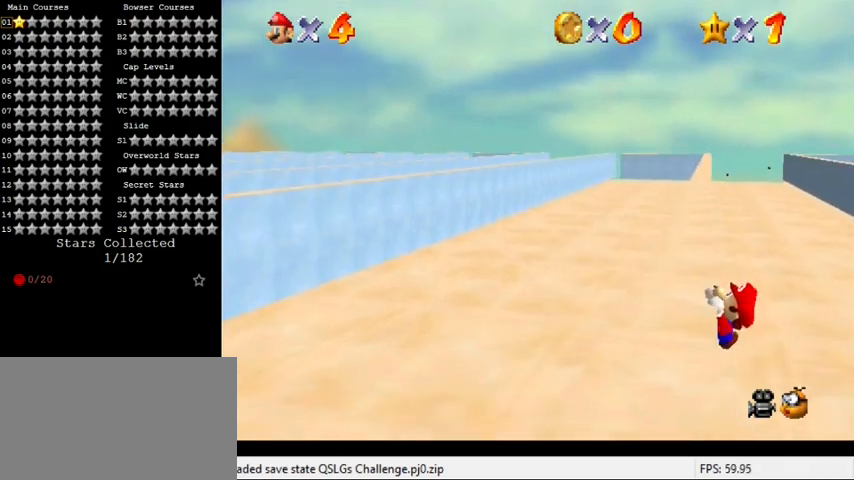
{"keys": [], "events": []}
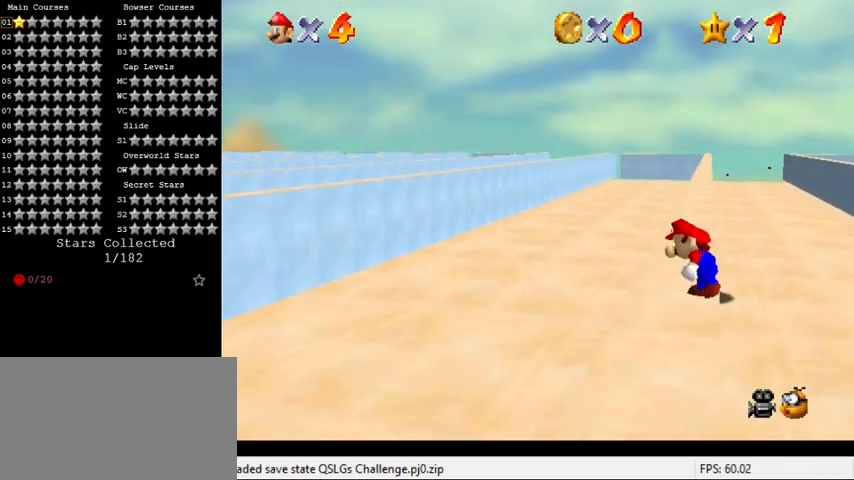
{"keys": ["shift", "up"], "events": [[133, "shift", "down"], [200, "right", "down"], [200, "up", "down"], [467, "right", "up"]]}
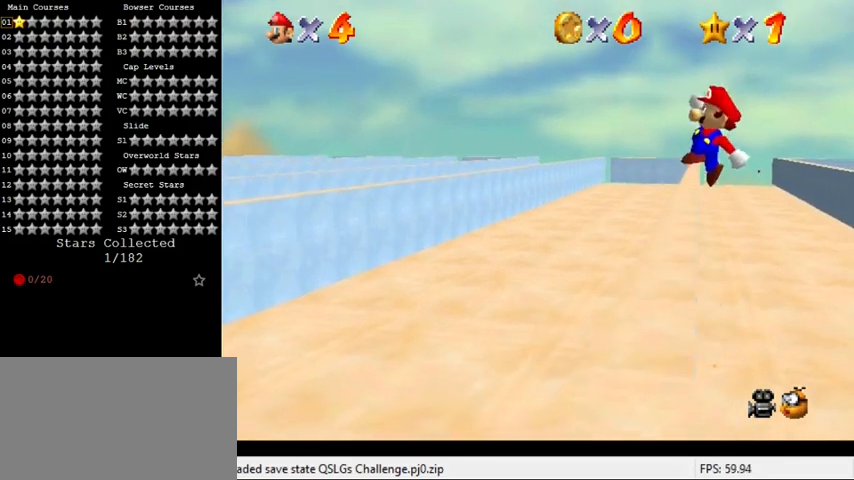
{"keys": ["left", "up"], "events": [[300, "left", "down"], [467, "shift", "up"]]}
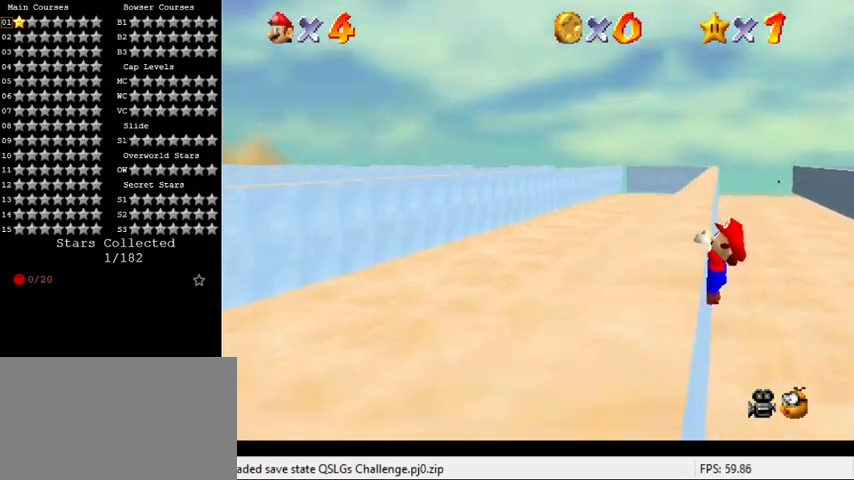
{"keys": [], "events": [[167, "up", "up"], [433, "left", "up"]]}
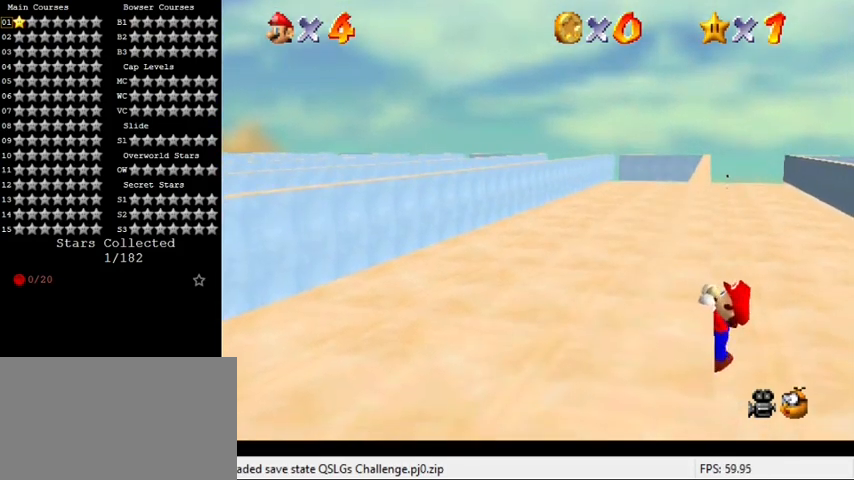
{"keys": [], "events": []}
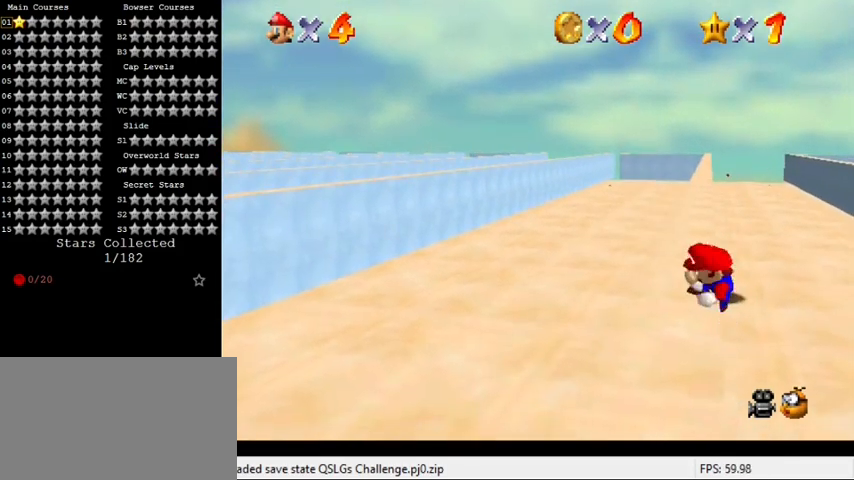
{"keys": ["right", "shift", "up"], "events": [[300, "shift", "down"], [367, "right", "down"], [367, "up", "down"]]}
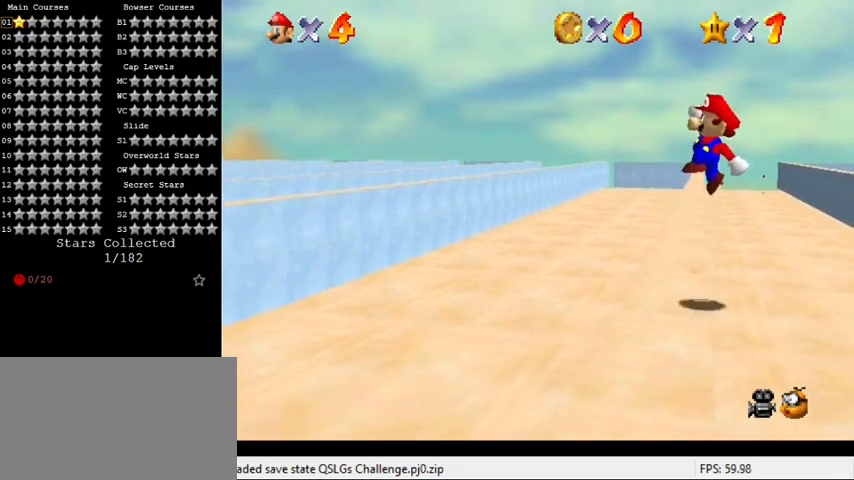
{"keys": ["left", "shift", "up"], "events": [[100, "right", "up"], [467, "left", "down"]]}
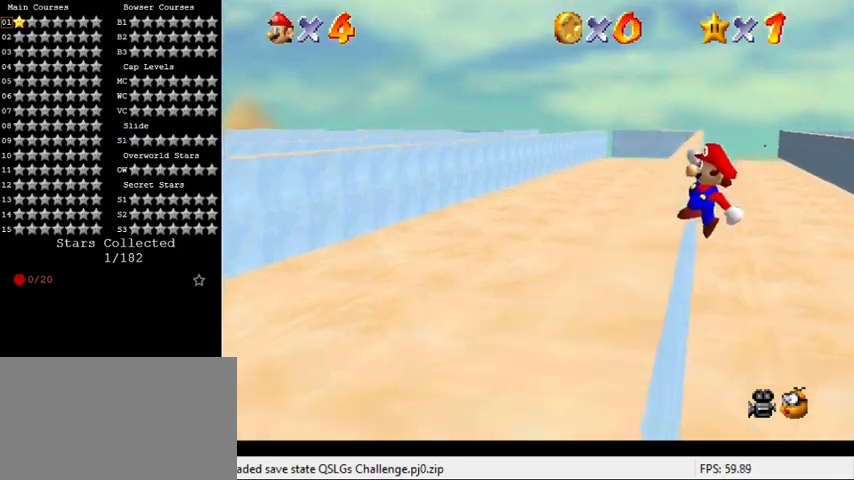
{"keys": ["left"], "events": [[133, "shift", "up"], [233, "up", "up"]]}
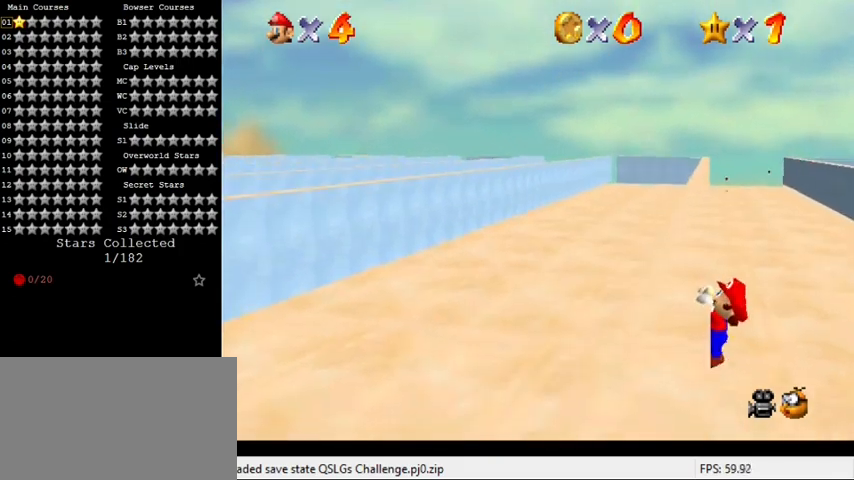
{"keys": [], "events": [[67, "left", "up"]]}
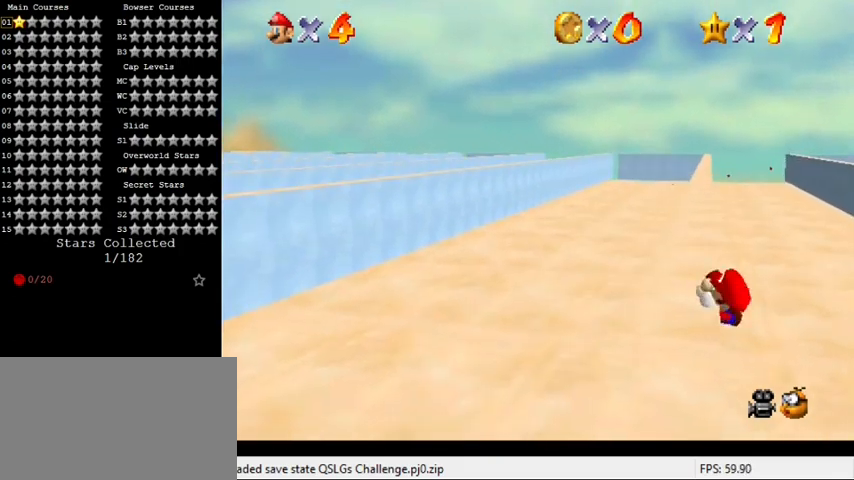
{"keys": ["right", "shift", "up"], "events": [[433, "shift", "down"], [467, "right", "down"], [467, "up", "down"]]}
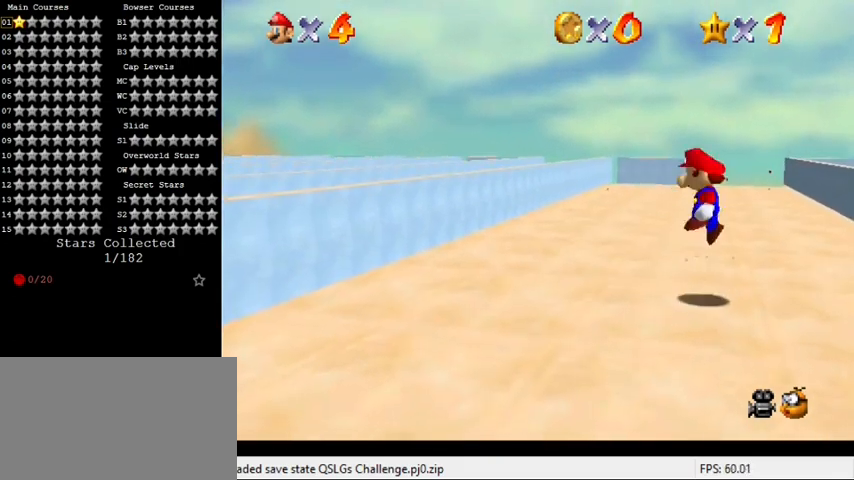
{"keys": ["shift", "up"], "events": [[233, "right", "up"]]}
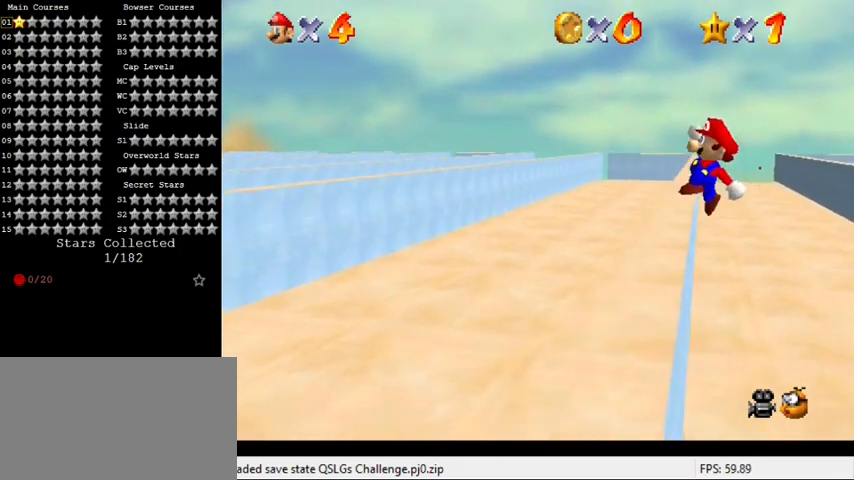
{"keys": ["left"], "events": [[167, "left", "down"], [300, "shift", "up"], [400, "up", "up"]]}
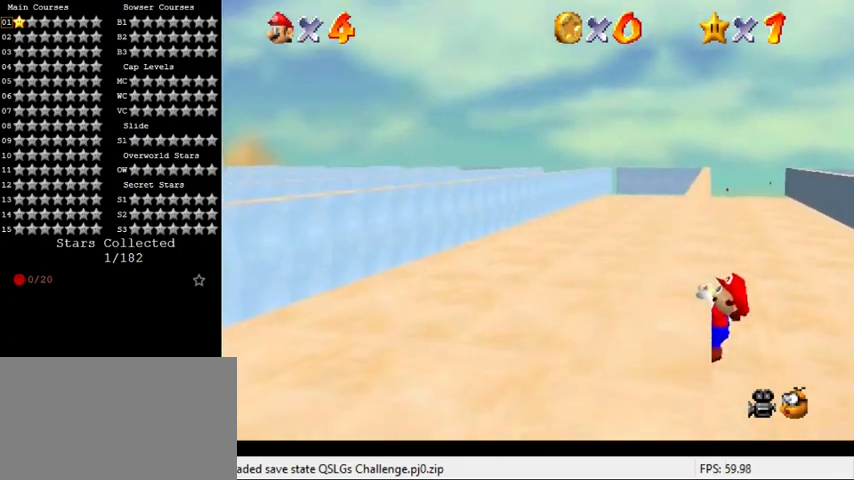
{"keys": [], "events": [[267, "left", "up"]]}
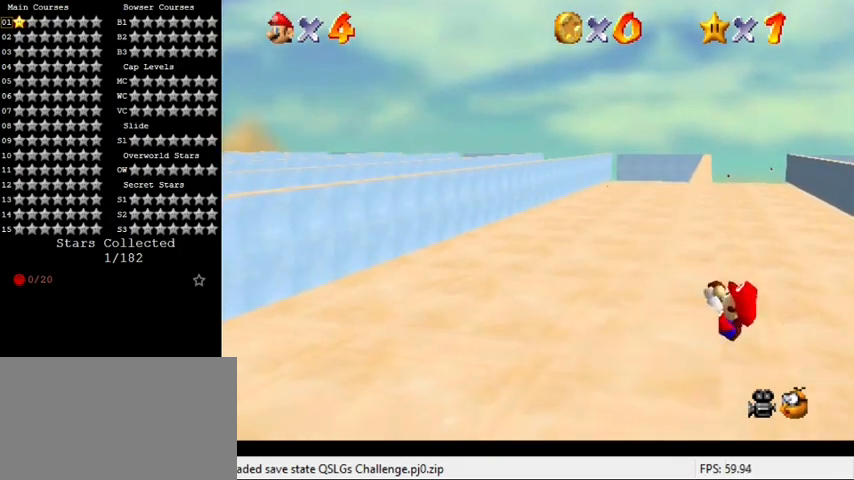
{"keys": [], "events": []}
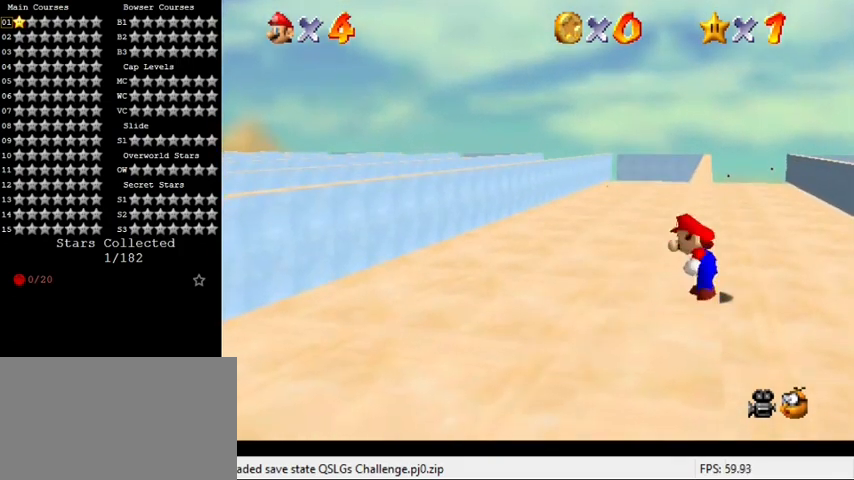
{"keys": ["shift", "up"], "events": [[100, "shift", "down"], [133, "right", "down"], [133, "up", "down"], [367, "right", "up"]]}
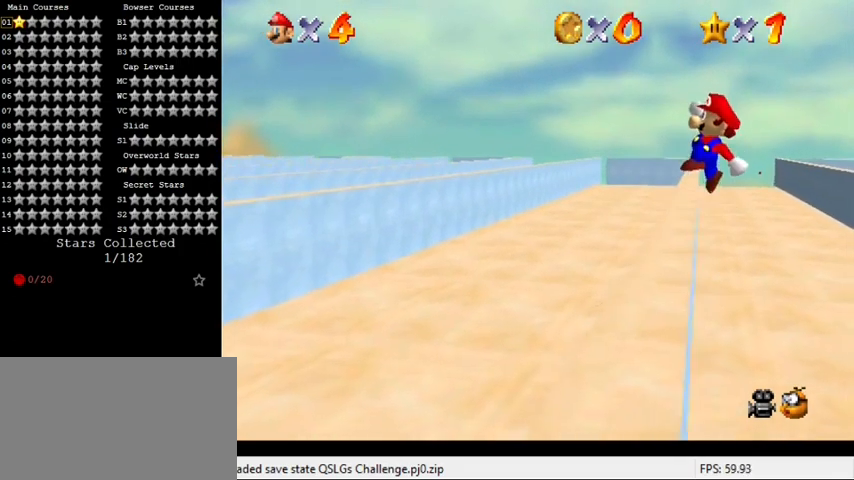
{"keys": ["left", "up"], "events": [[133, "left", "down"], [333, "shift", "up"]]}
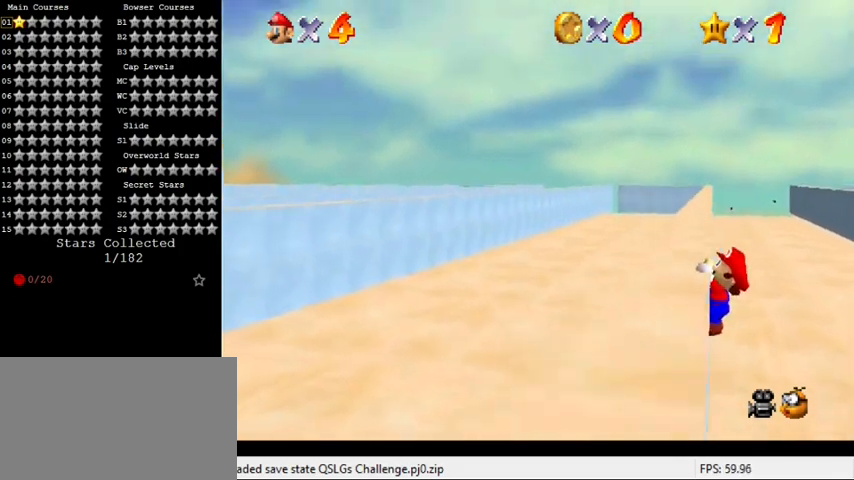
{"keys": [], "events": [[100, "up", "up"], [333, "left", "up"]]}
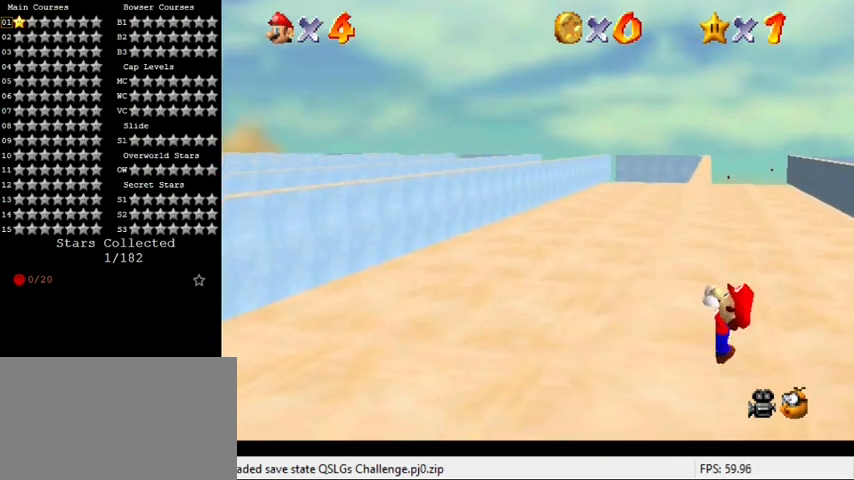
{"keys": [], "events": []}
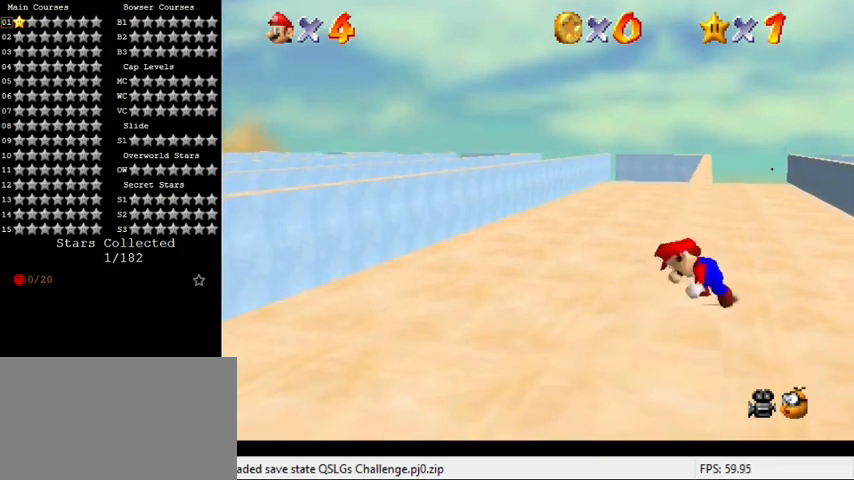
{"keys": ["right", "shift", "up"], "events": [[267, "shift", "down"], [300, "right", "down"], [300, "up", "down"]]}
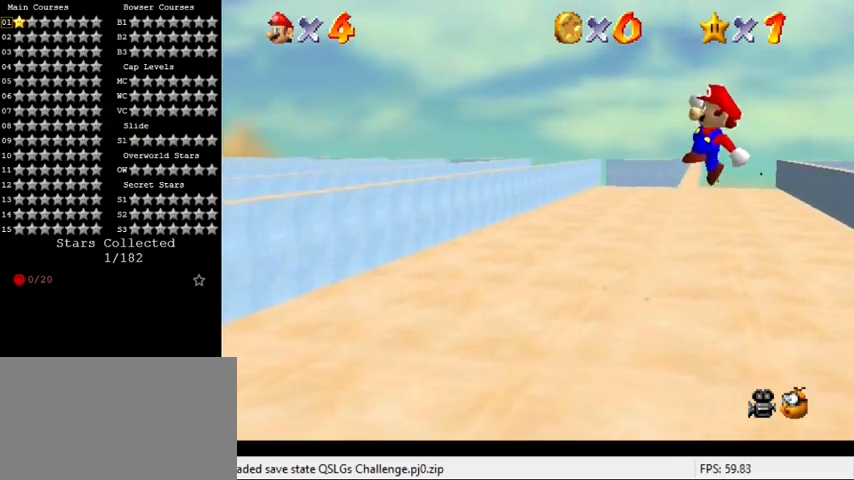
{"keys": ["left", "shift", "up"], "events": [[33, "right", "up"], [367, "left", "down"]]}
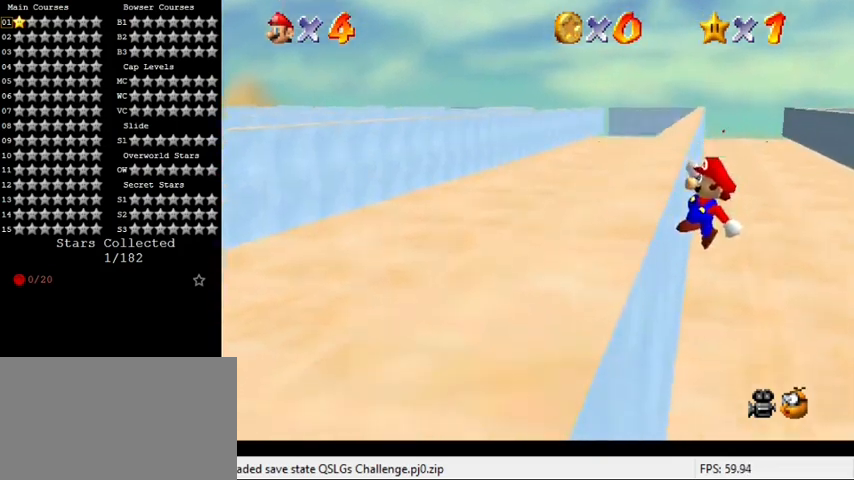
{"keys": [], "events": [[33, "shift", "up"], [233, "up", "up"], [467, "left", "up"]]}
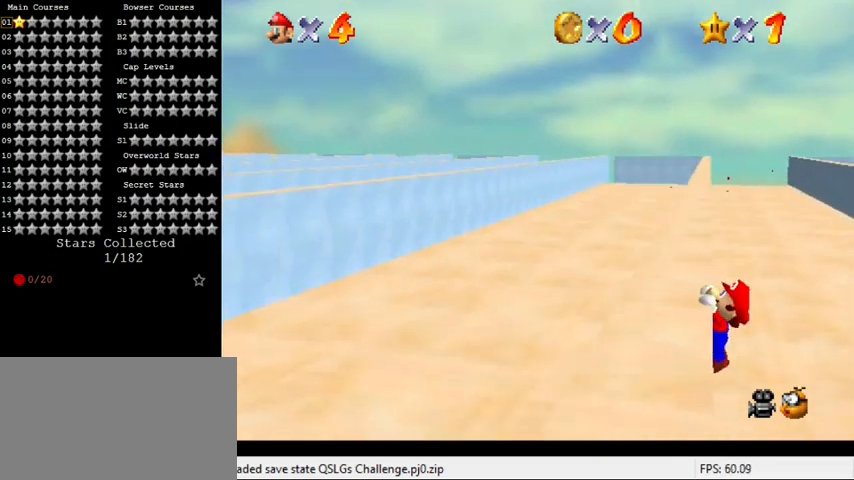
{"keys": [], "events": []}
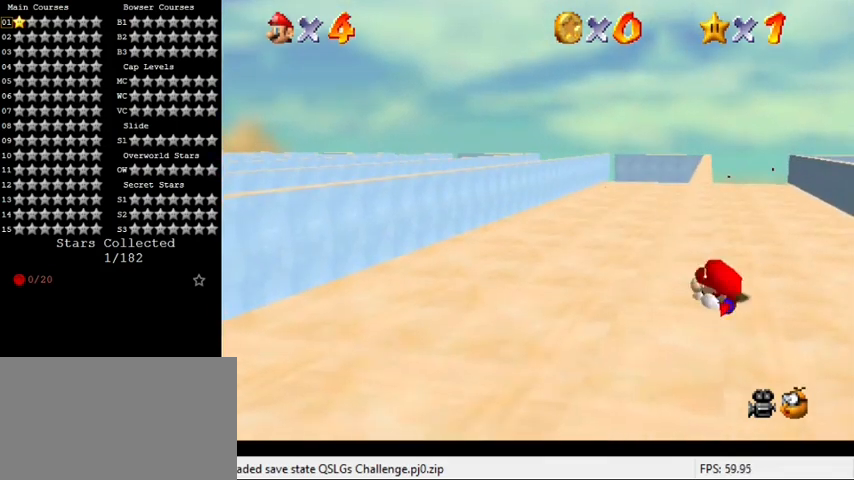
{"keys": ["right", "shift", "up"], "events": [[367, "shift", "down"], [433, "right", "down"], [433, "up", "down"]]}
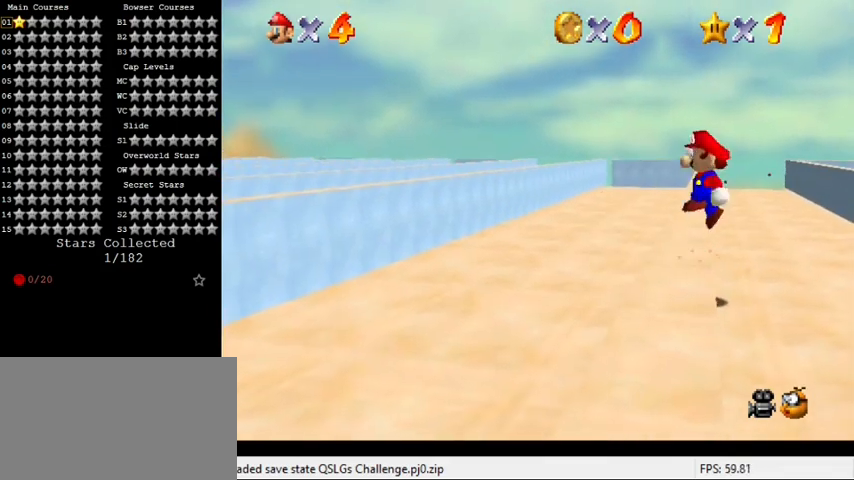
{"keys": ["shift", "up"], "events": [[200, "right", "up"]]}